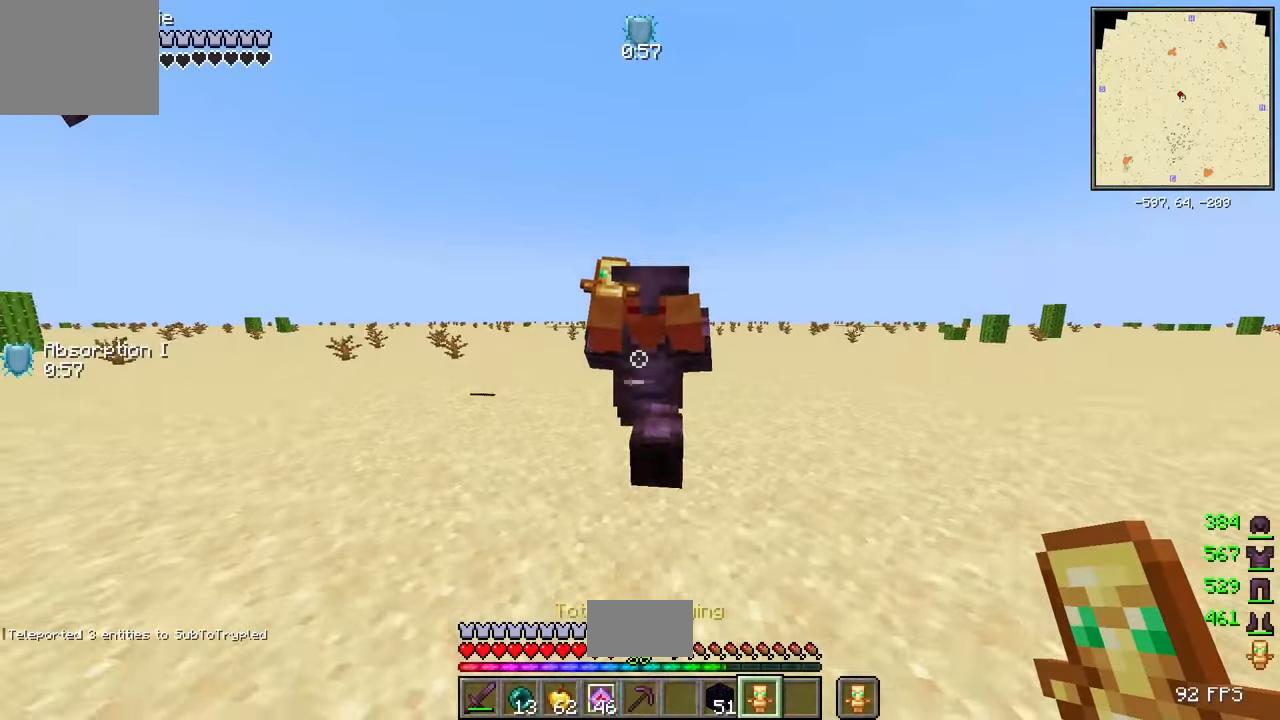
Gameplay with keyboard; each line is a JSON object with the keys held at the frame after it. "events" lists presses ("down") and releases ("up") of "a", "d", "s" and "w" between this image and that frame as [ms after this image, input, new state], when the widget could be followed in between. No other keys are recorded. Mouse input is not recorded.
{"keys": ["s"], "events": [[300, "w", "down"], [400, "w", "up"], [500, "s", "down"]]}
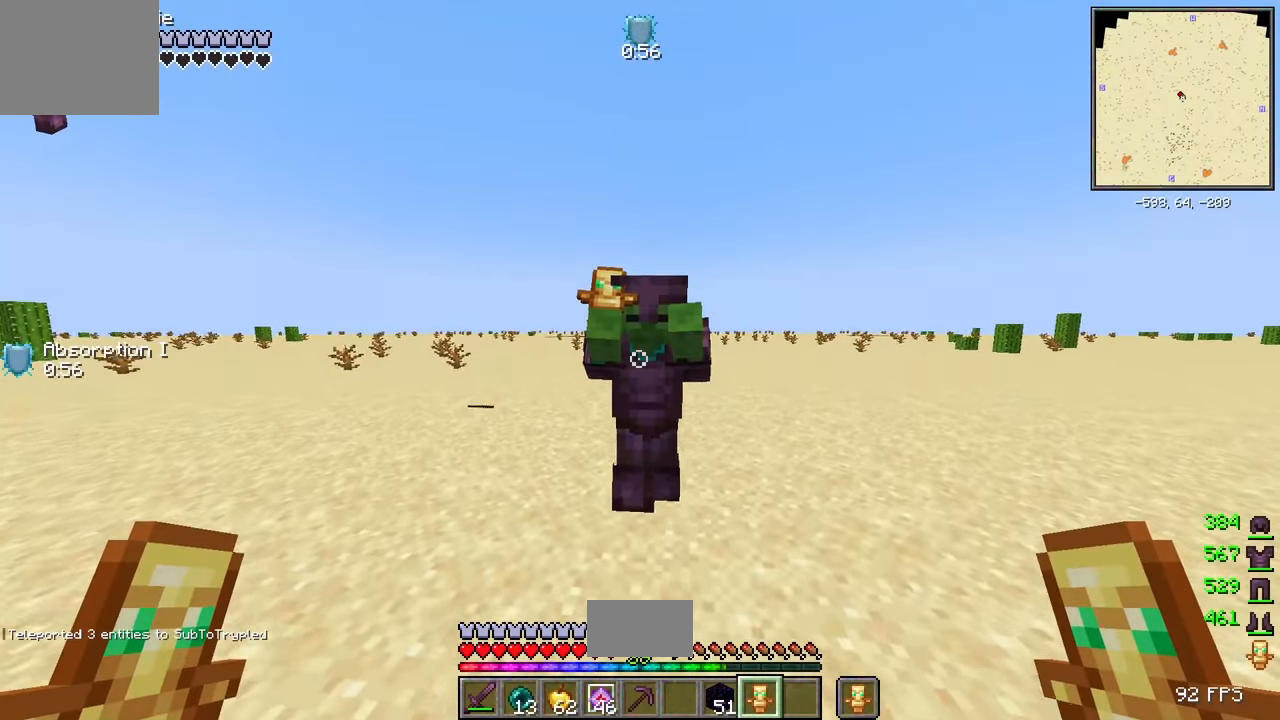
{"keys": [], "events": [[367, "s", "up"]]}
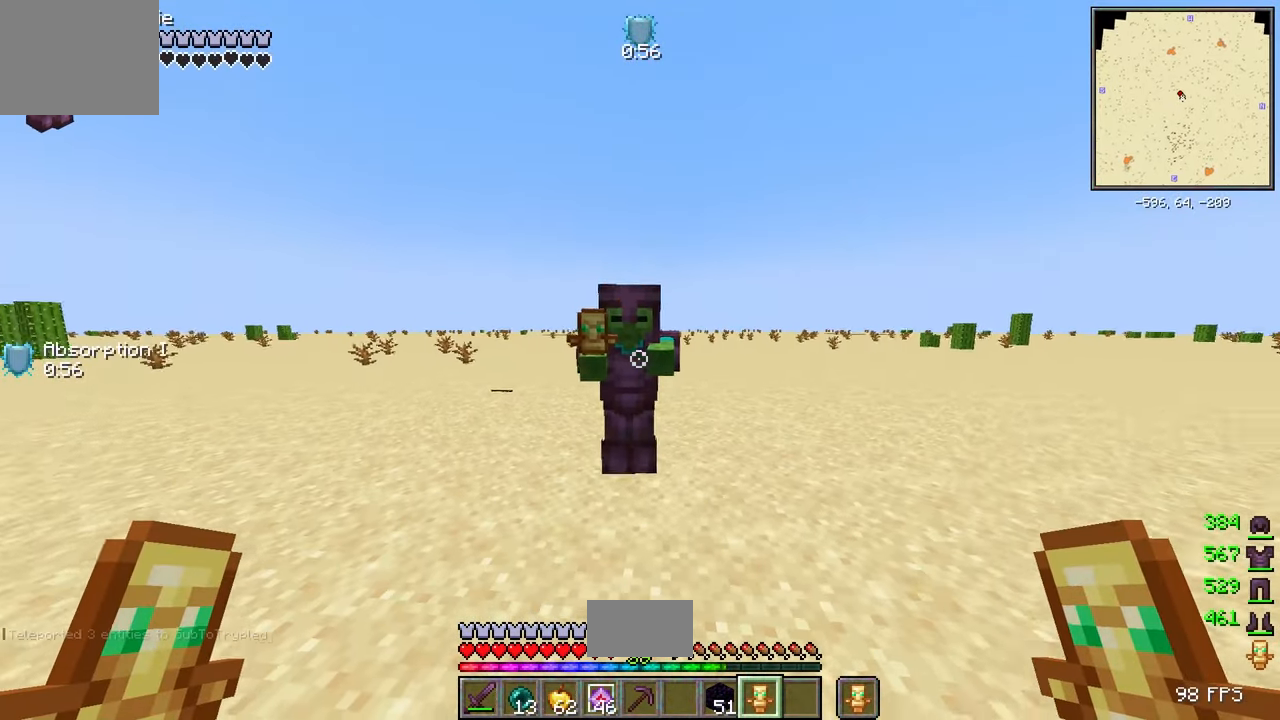
{"keys": ["s"], "events": [[217, "s", "down"]]}
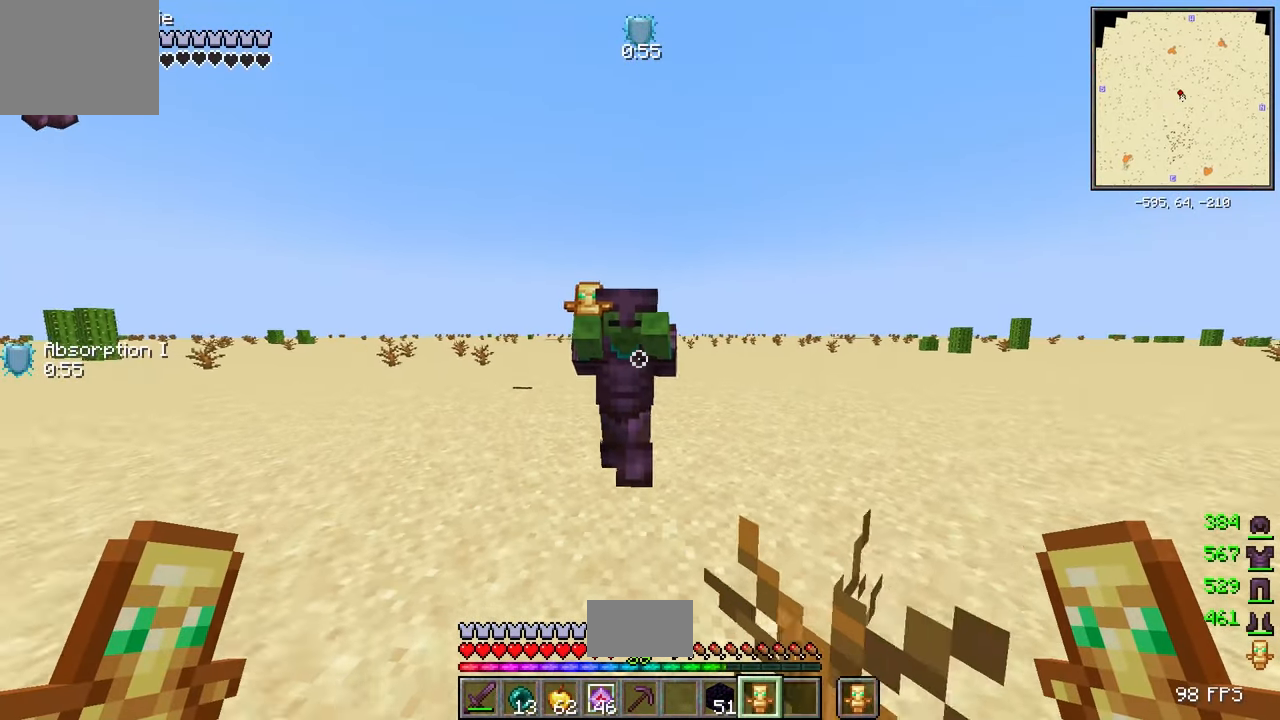
{"keys": [], "events": [[300, "s", "up"]]}
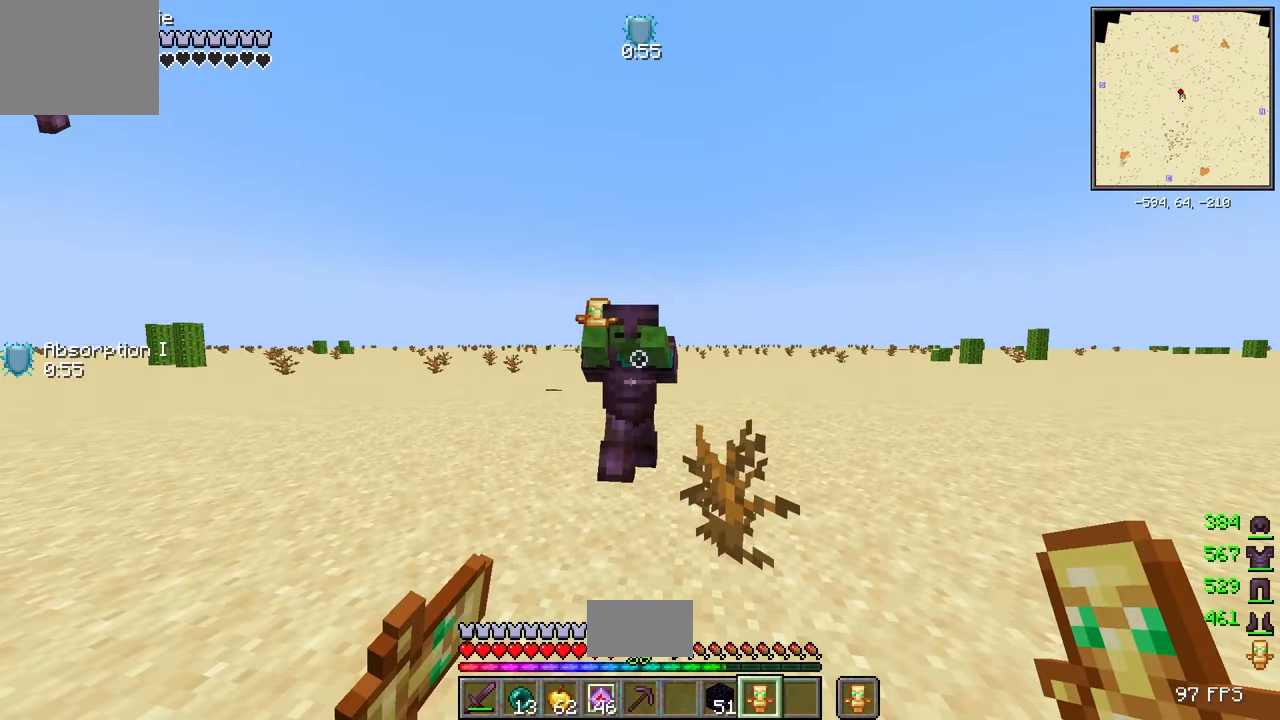
{"keys": ["a"], "events": [[33, "s", "down"], [383, "a", "down"], [383, "s", "up"]]}
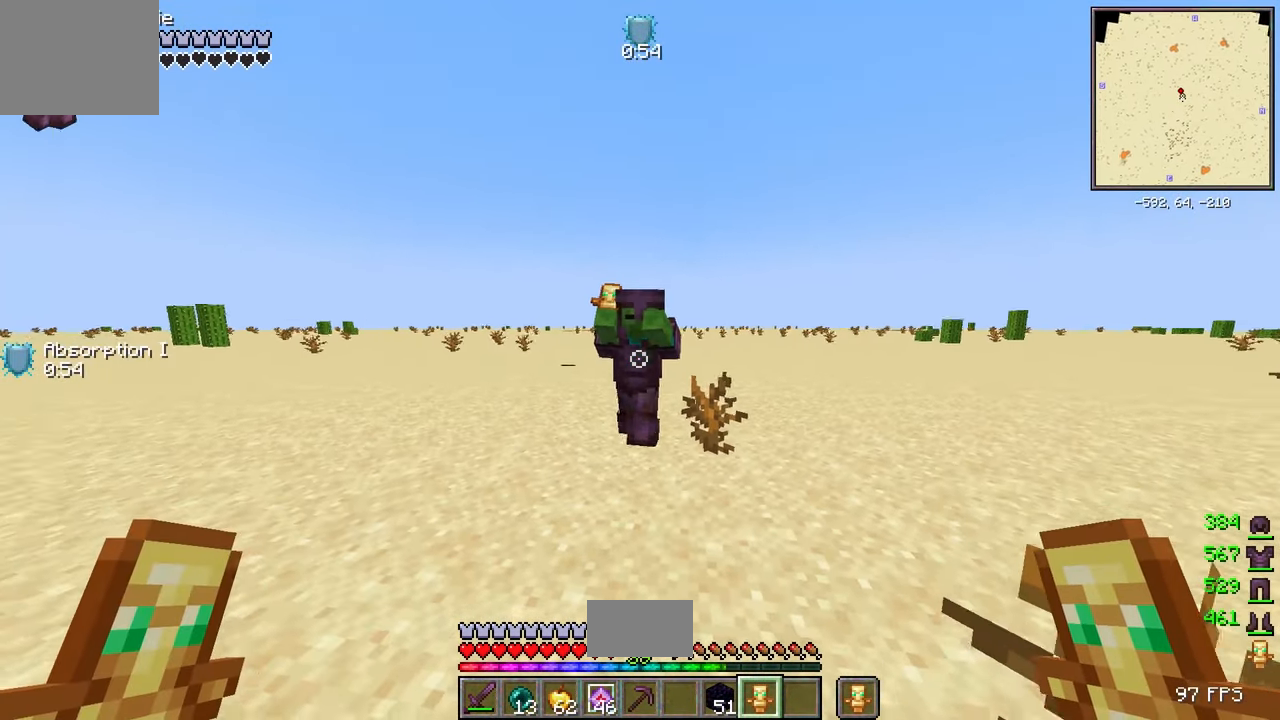
{"keys": [], "events": [[17, "a", "up"], [217, "d", "down"], [300, "d", "up"], [367, "s", "down"], [483, "s", "up"]]}
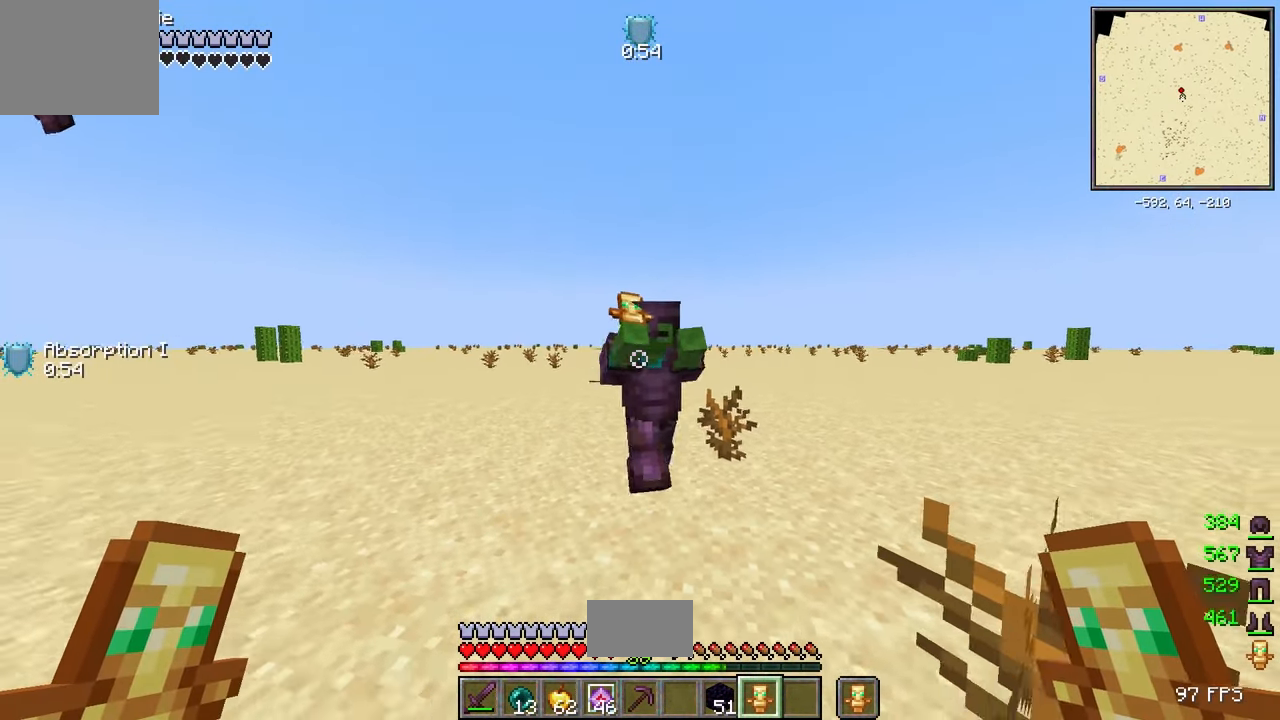
{"keys": ["s"], "events": [[333, "s", "down"]]}
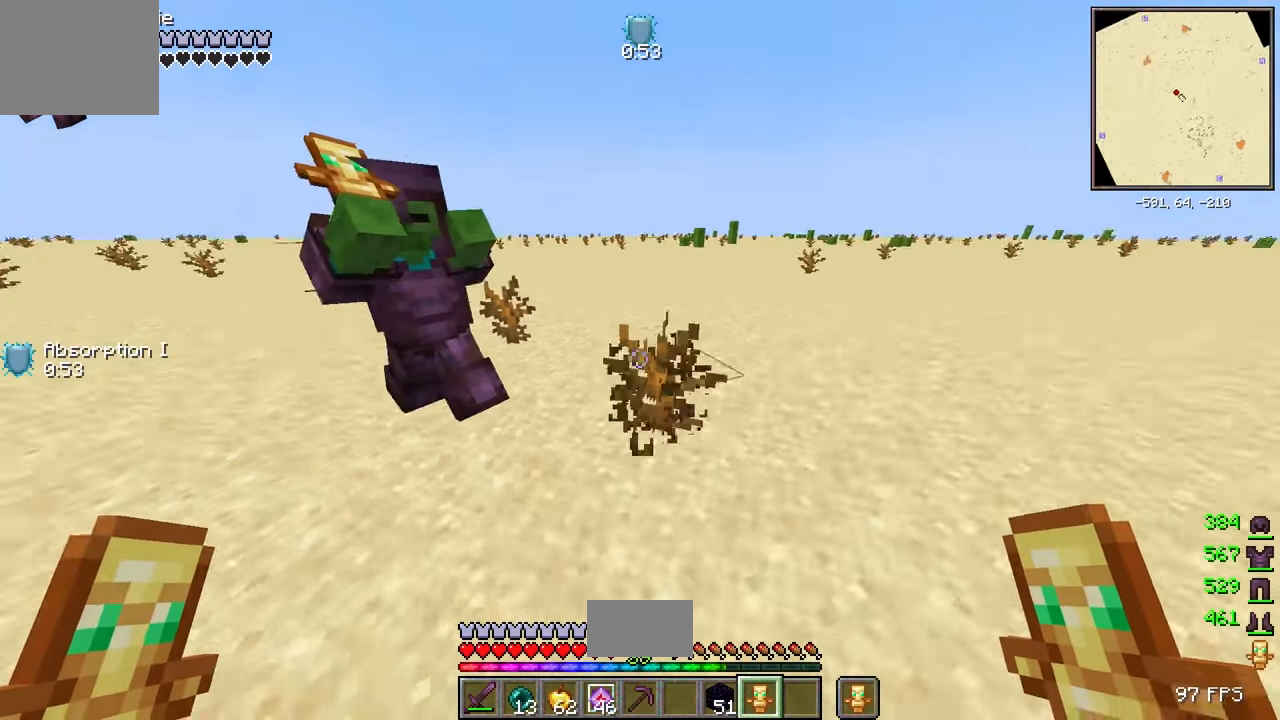
{"keys": ["s"], "events": [[33, "s", "up"], [467, "s", "down"]]}
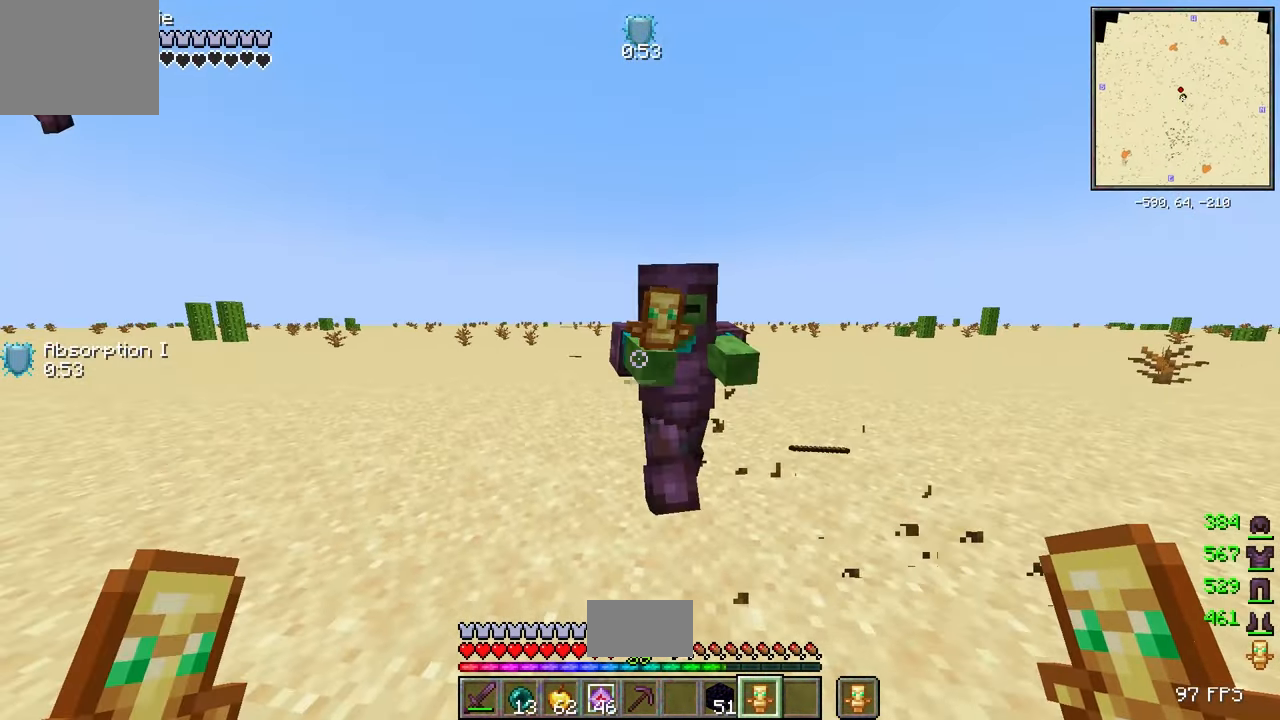
{"keys": ["d"], "events": [[183, "d", "down"], [217, "s", "up"]]}
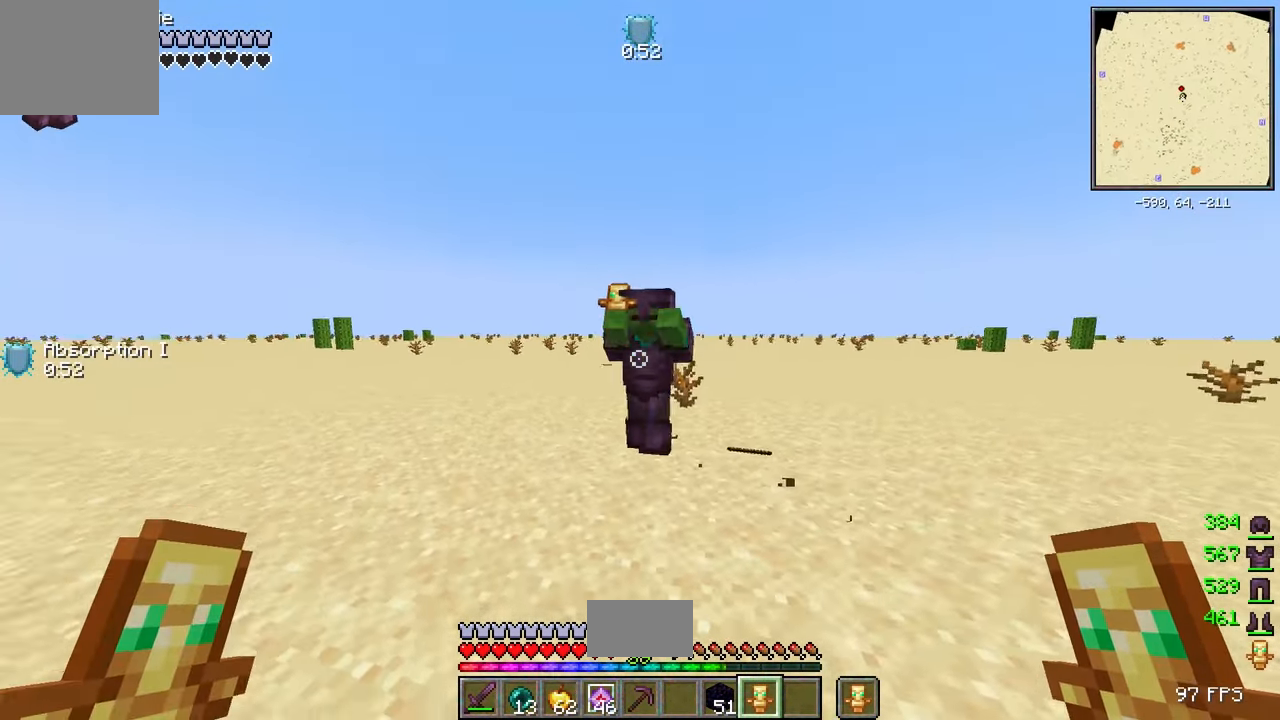
{"keys": [], "events": [[84, "d", "up"]]}
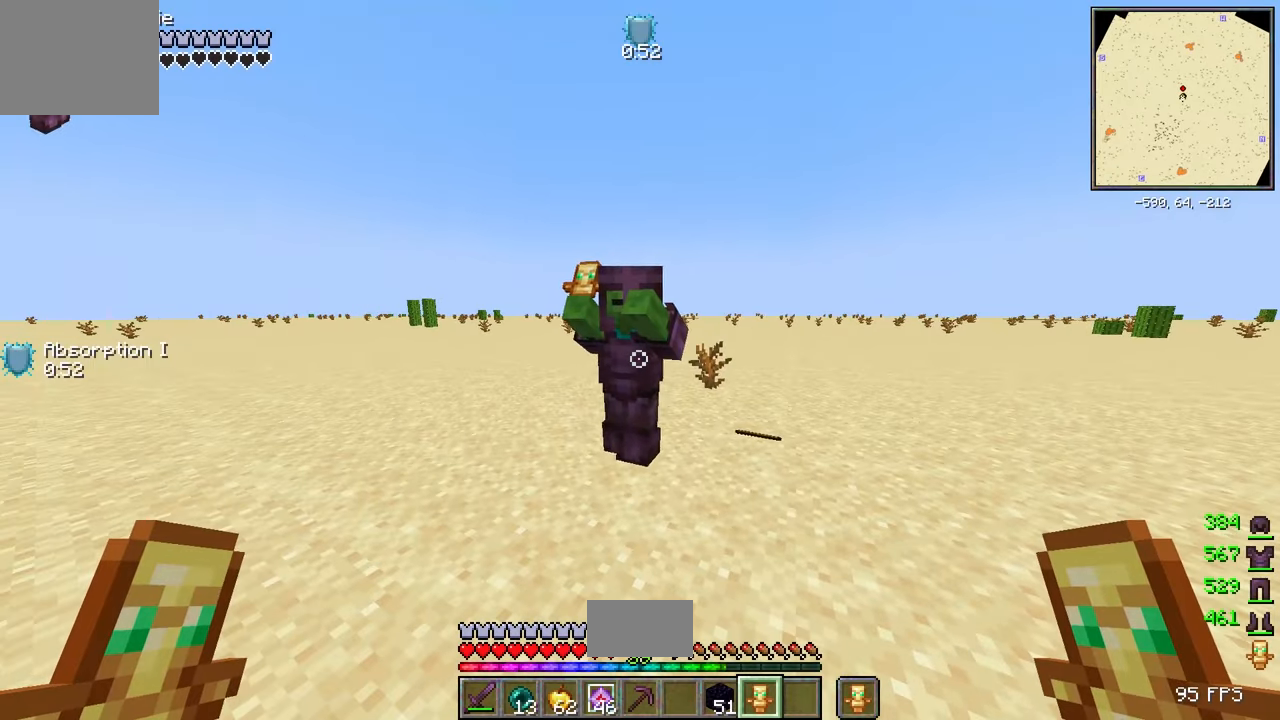
{"keys": ["s"], "events": [[50, "a", "down"], [217, "s", "down"], [284, "a", "up"]]}
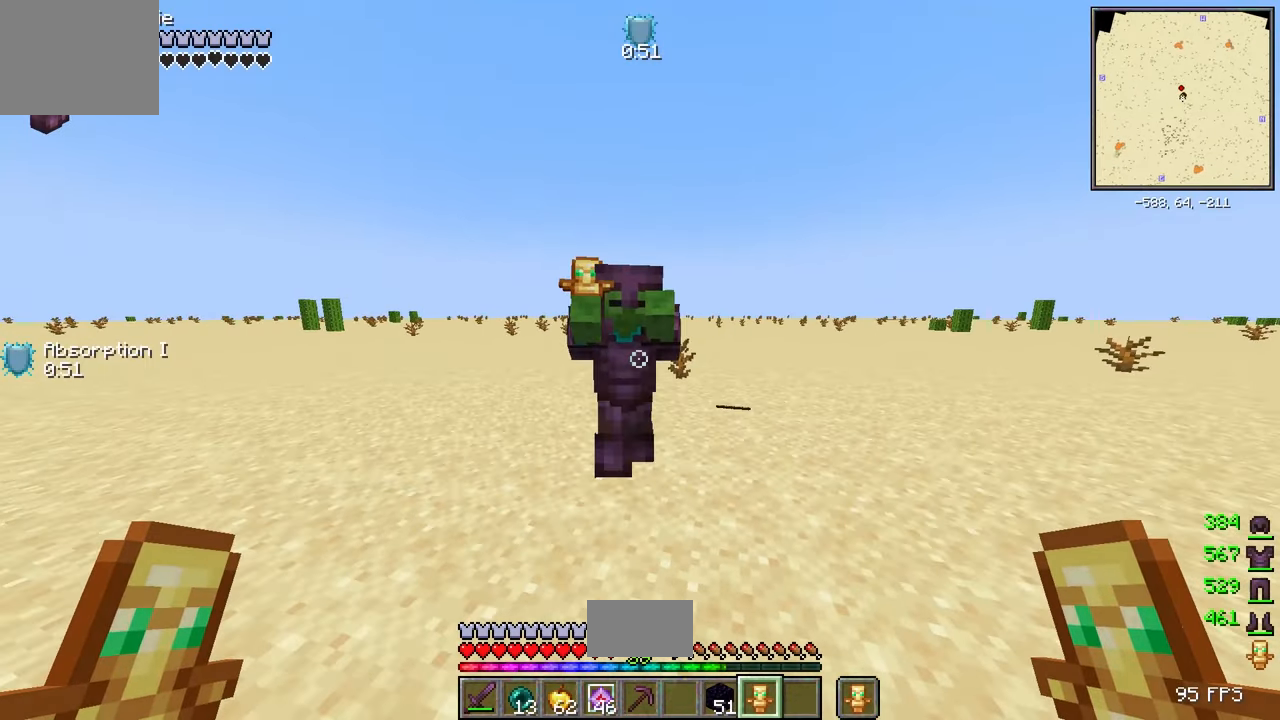
{"keys": [], "events": [[467, "s", "up"]]}
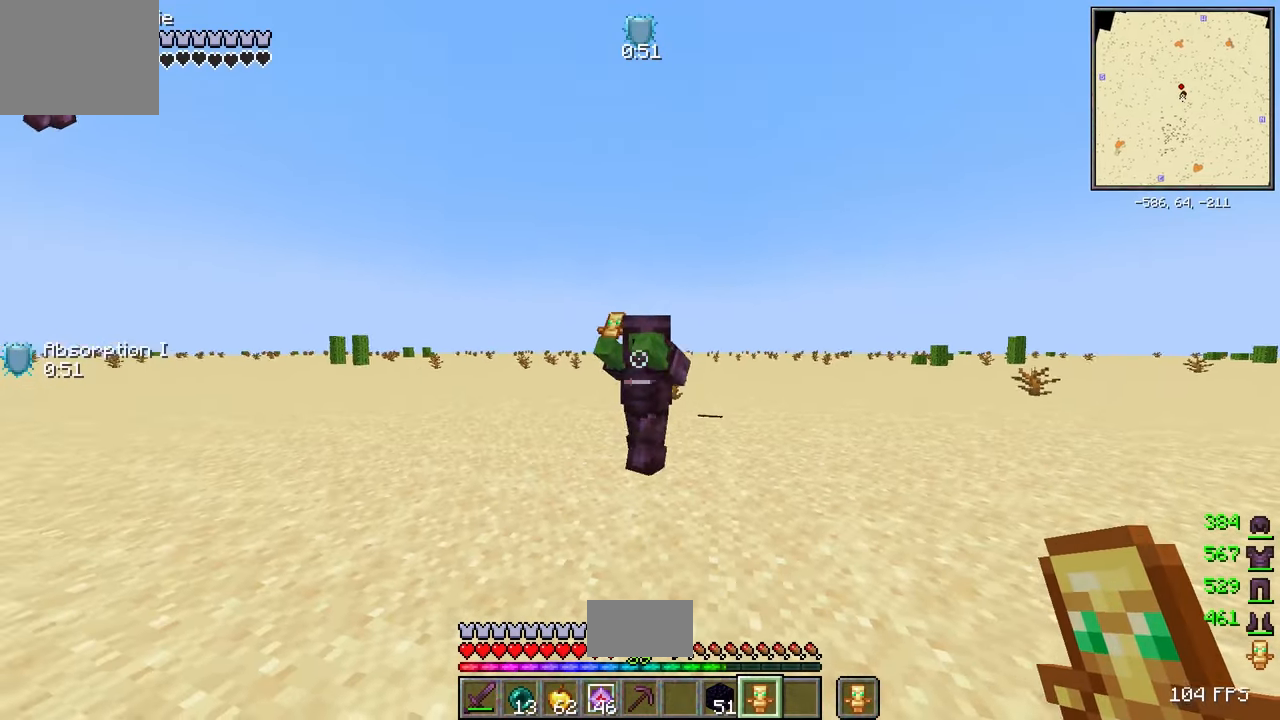
{"keys": [], "events": []}
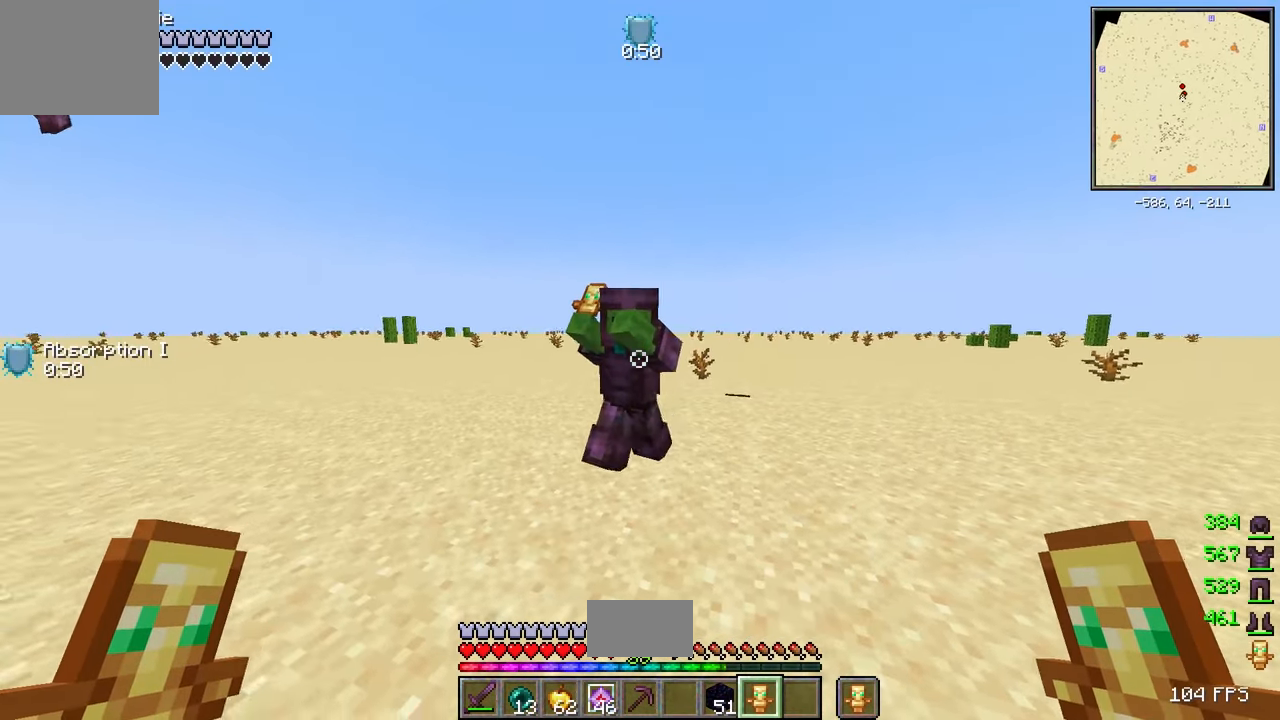
{"keys": ["s"], "events": [[450, "s", "down"]]}
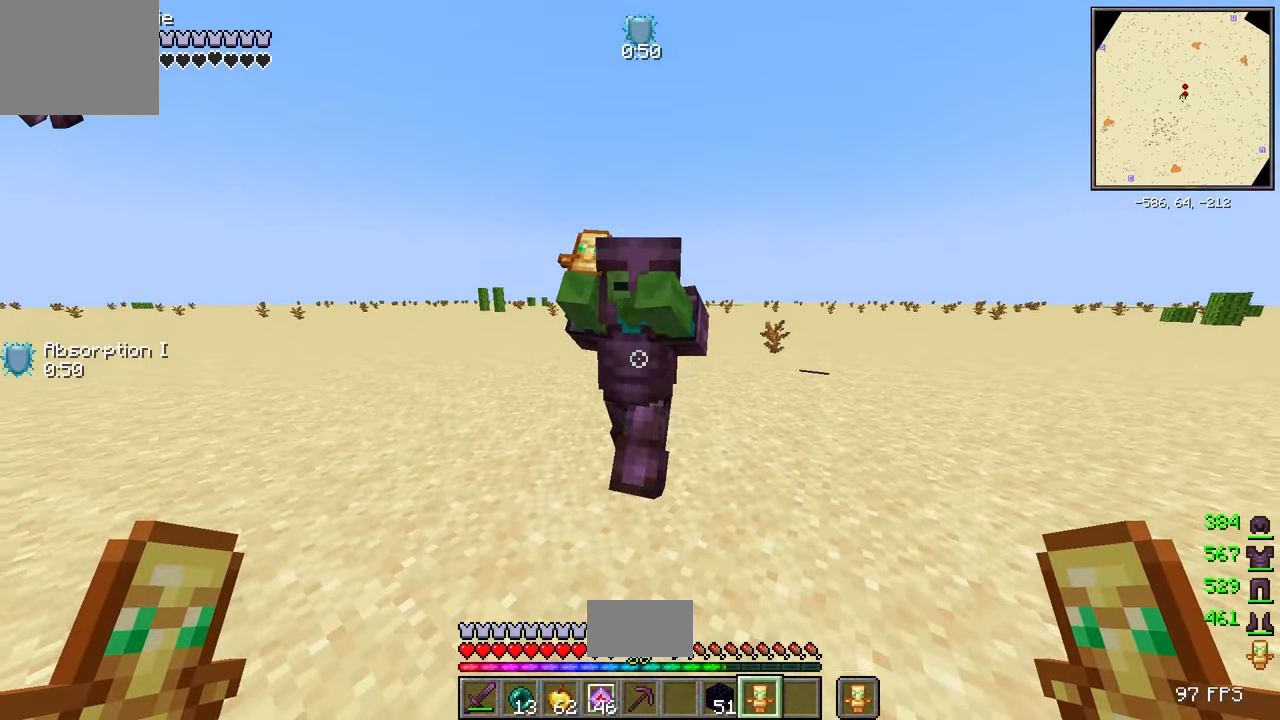
{"keys": ["a"], "events": [[200, "s", "up"], [417, "a", "down"]]}
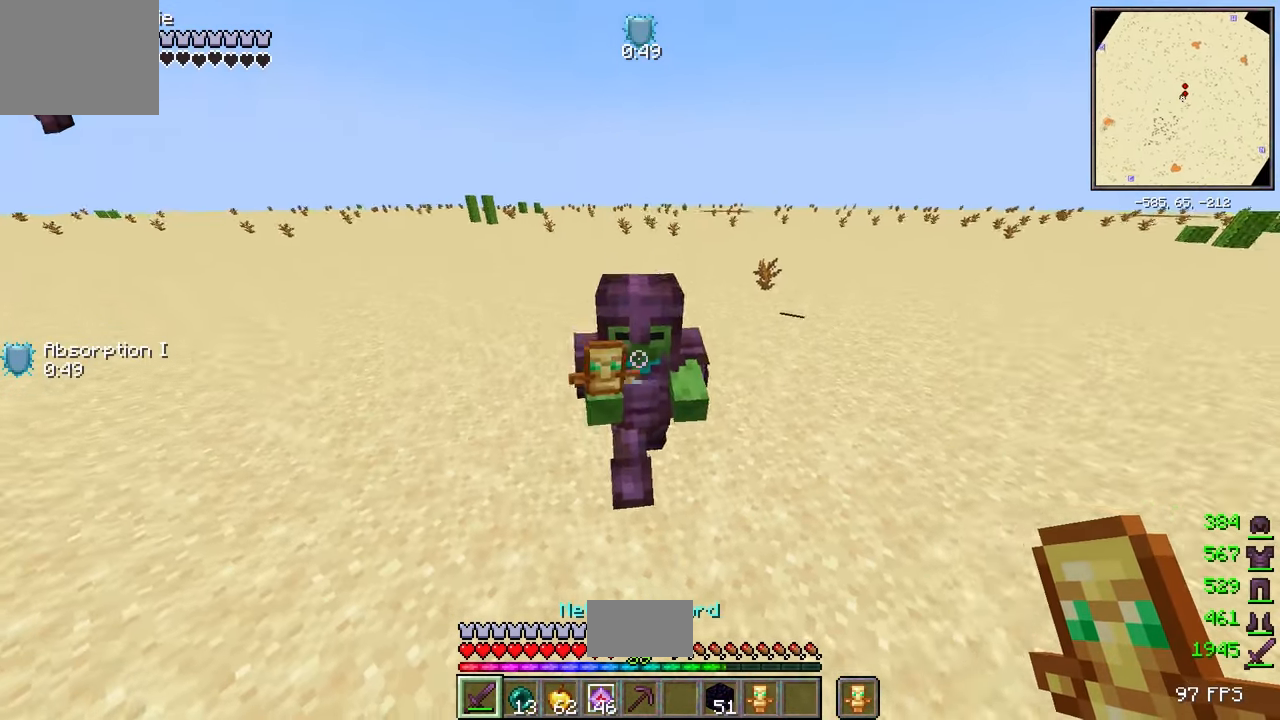
{"keys": ["w"], "events": [[17, "a", "up"], [417, "w", "down"]]}
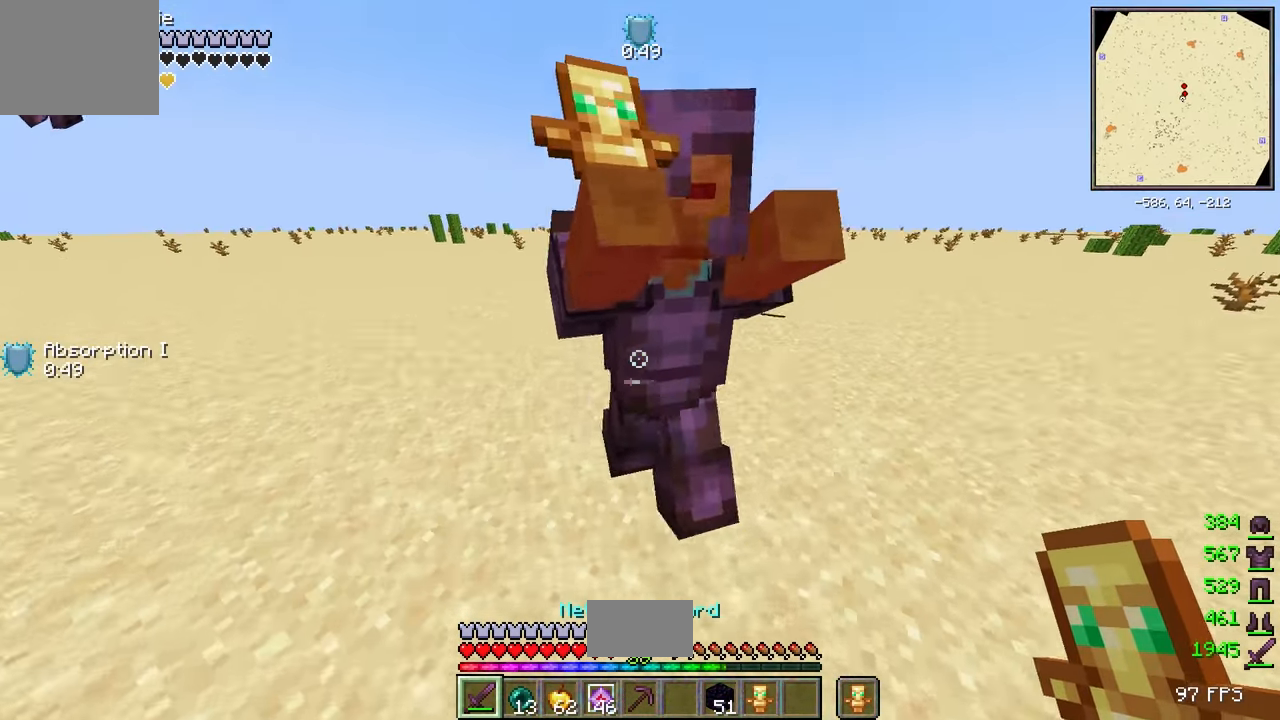
{"keys": [], "events": [[50, "w", "up"], [167, "s", "down"], [400, "s", "up"]]}
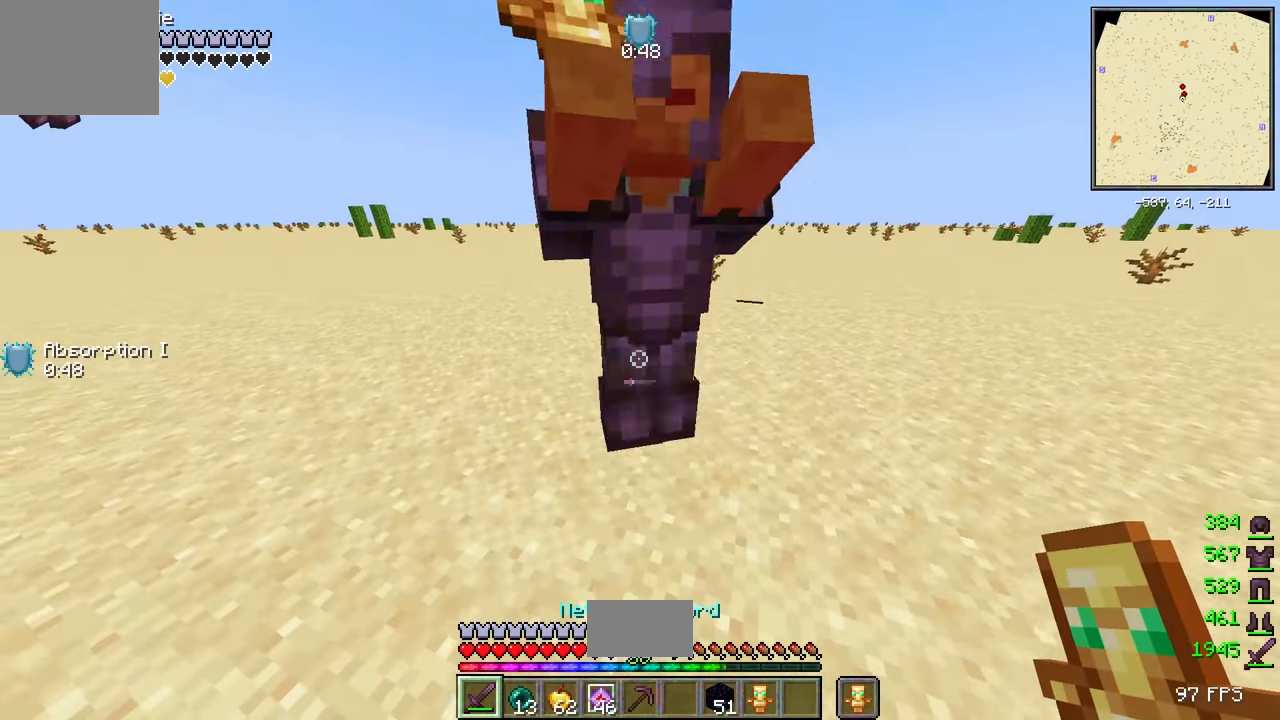
{"keys": [], "events": [[84, "d", "down"], [317, "d", "up"]]}
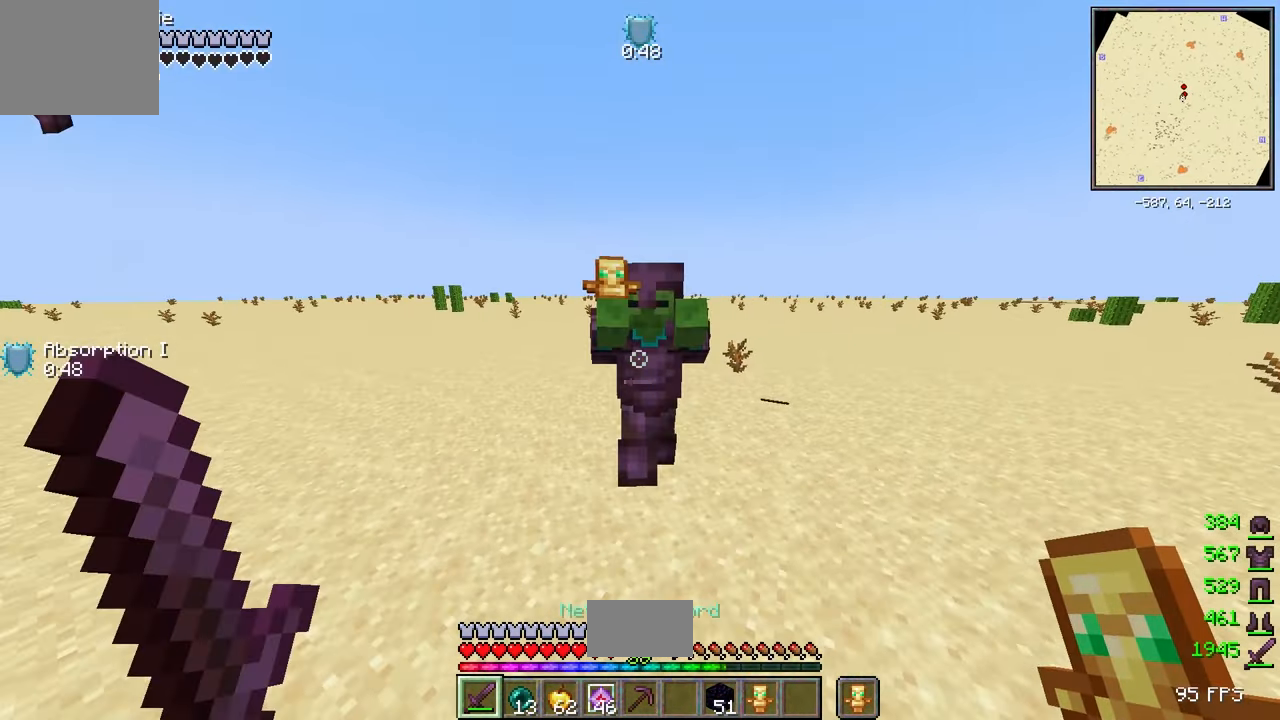
{"keys": [], "events": [[34, "w", "down"], [184, "a", "down"], [384, "w", "up"], [417, "a", "up"]]}
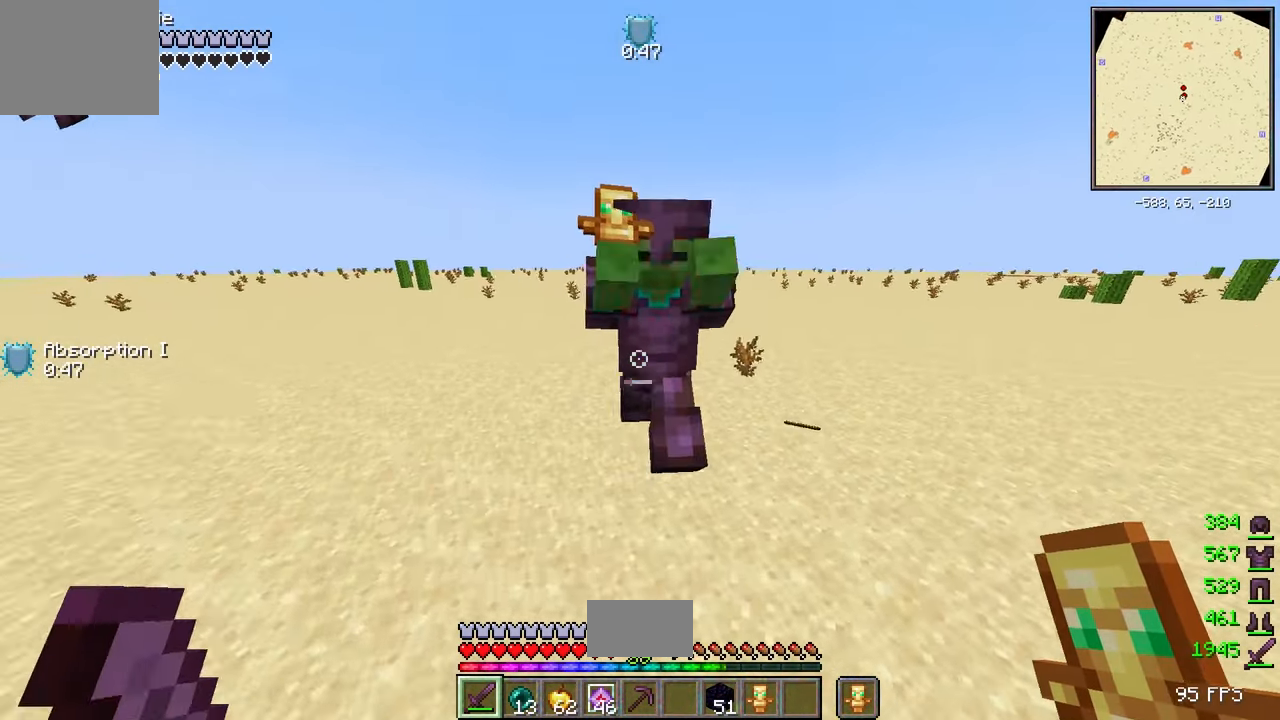
{"keys": ["d"], "events": [[133, "d", "down"], [150, "w", "down"], [350, "w", "up"]]}
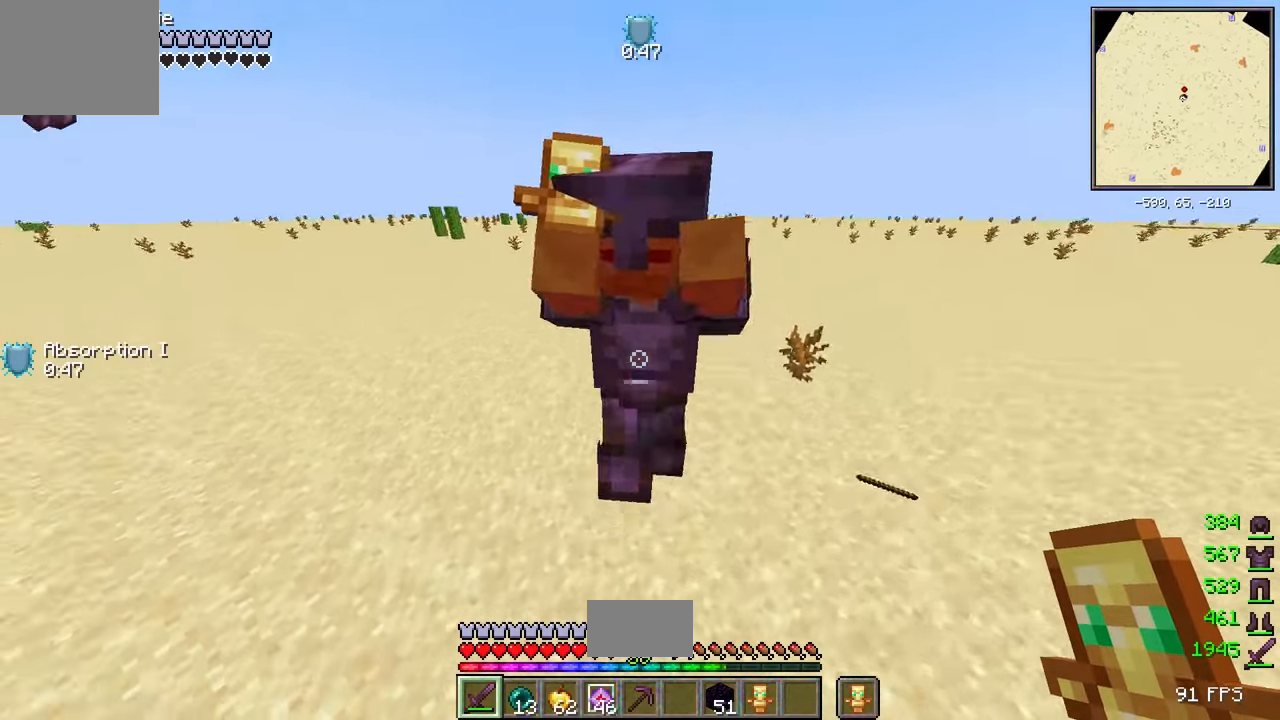
{"keys": ["a"], "events": [[116, "s", "down"], [150, "d", "up"], [150, "s", "up"], [300, "a", "down"]]}
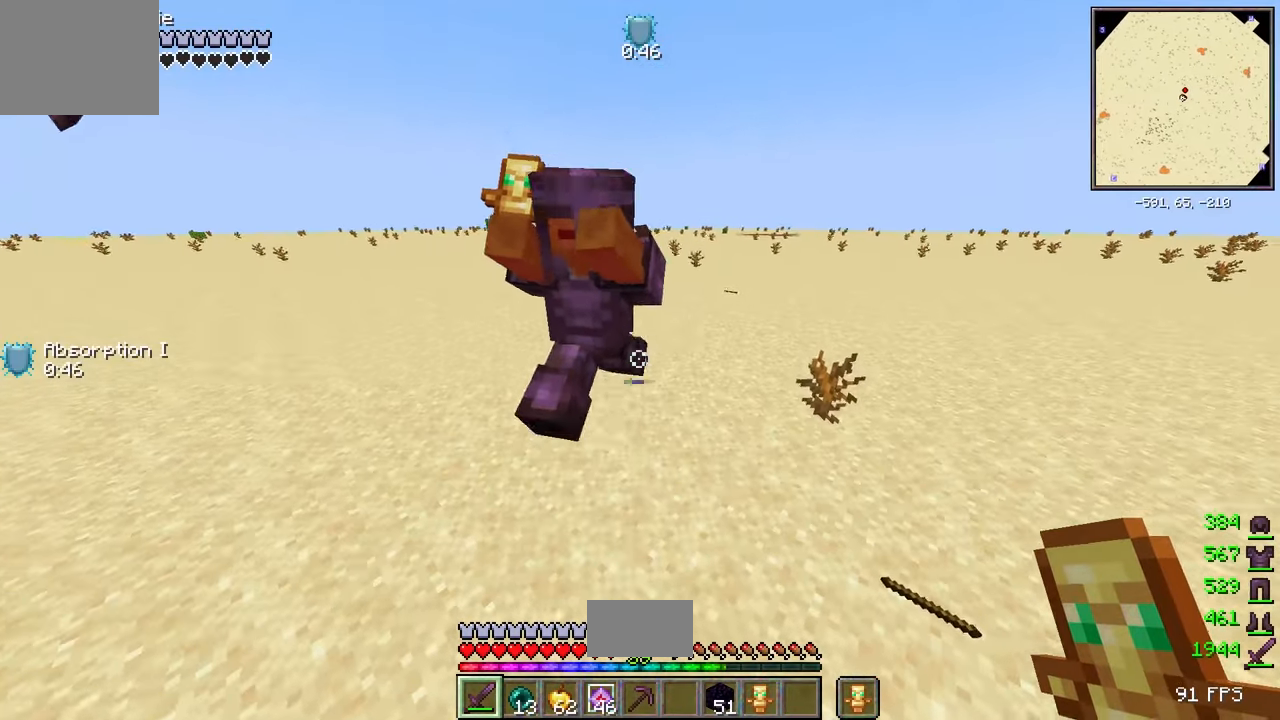
{"keys": ["a", "w"], "events": [[416, "w", "down"]]}
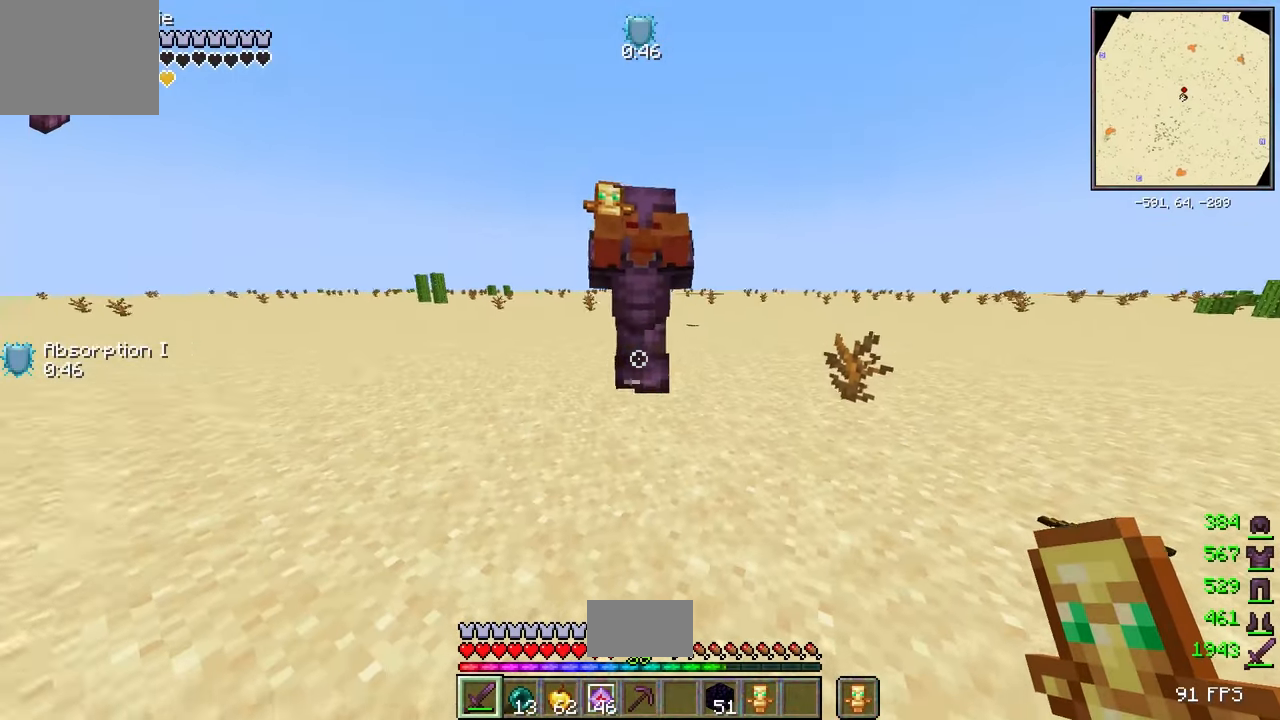
{"keys": [], "events": [[100, "w", "up"], [183, "a", "up"]]}